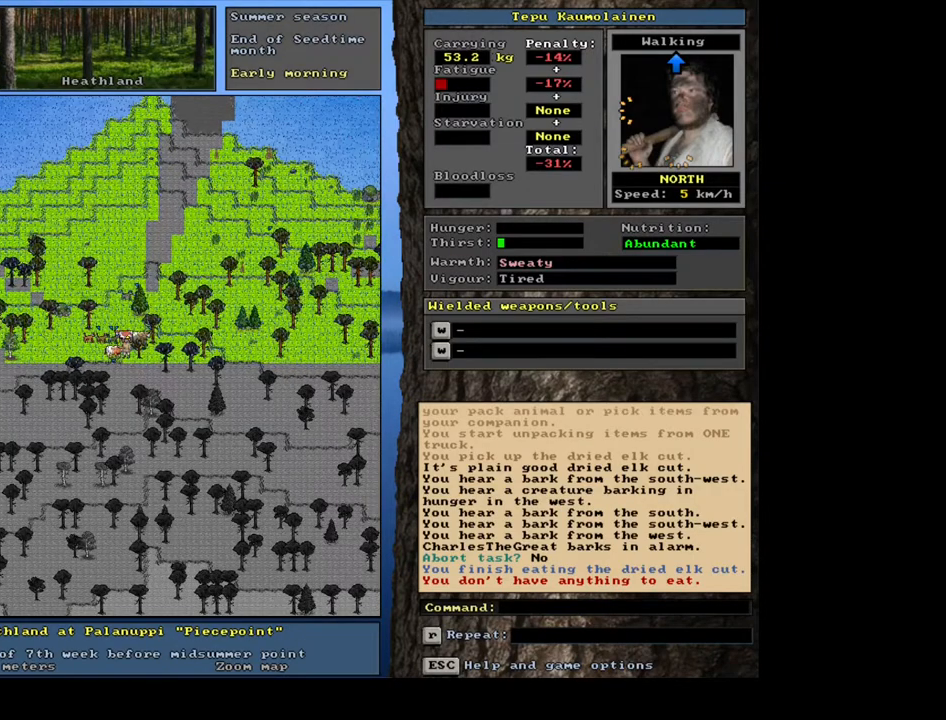
Gameplay with keyboard and mouse; each line is a JSON object with the keys and mouse buttons held at the frame after it. "events" lists presses ("down") and releases ("up") of ".", "/", "0", "1", "2", "3", "4", "5", "6", "7", "8", "9", "a", "alt_l", "alt_r", "b", "backslash", "backspace", "c", "caps_lock", "comma", "ctrl_l", "ctrl_r", "d", "down", "e", "escape", "f", "f1", "f10", "f11", "f2", "f3", "f4", "f5", "f6", "f7", "f8", "f9", "g", "h", "i", "j", "k", "l", "lbracket", "left", "m", "minus", "n", "num0", "num1", "num2", "num3", "num4", "num5", "num6", "num7", "num8", "num9", "o", "p", "q", "quote", "r", "rbracket", "right", "s", "semicolon", "shift_l", "shift_r", "space", "super", "t", "tab", "tilde", "u", "up", "v", "w", "x", "y", "z", "mouse_left", "mouse_wheel", "mouse_right", "mouse_mb4" and "mouse_mb5" between this image and that frame as [ms after this image, input, new state], when the widget could be followed in between. "mouse_left", "mouse_wheel", "mouse_right", "mouse_mb4", "mouse_mb5" = the "left", "wheel", "right", "mb4", "mb5" buttons of the "mouse" list. No other keys are recorded. "wheel" means that the mouse wheel is clicked or scrolled. Mouse movement is not recorded. Not read: equals f12 other_keys return.
{"keys": ["ctrl_l"], "mouse": [], "events": [[267, "num2", "down"], [317, "num2", "up"]]}
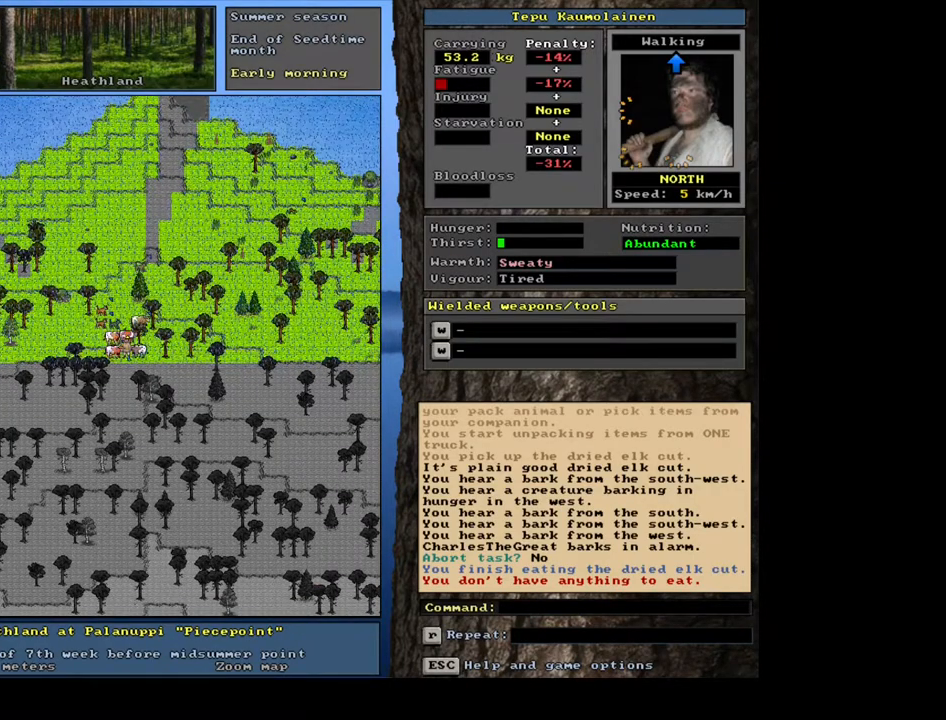
{"keys": [], "mouse": [], "events": [[383, "ctrl_l", "up"]]}
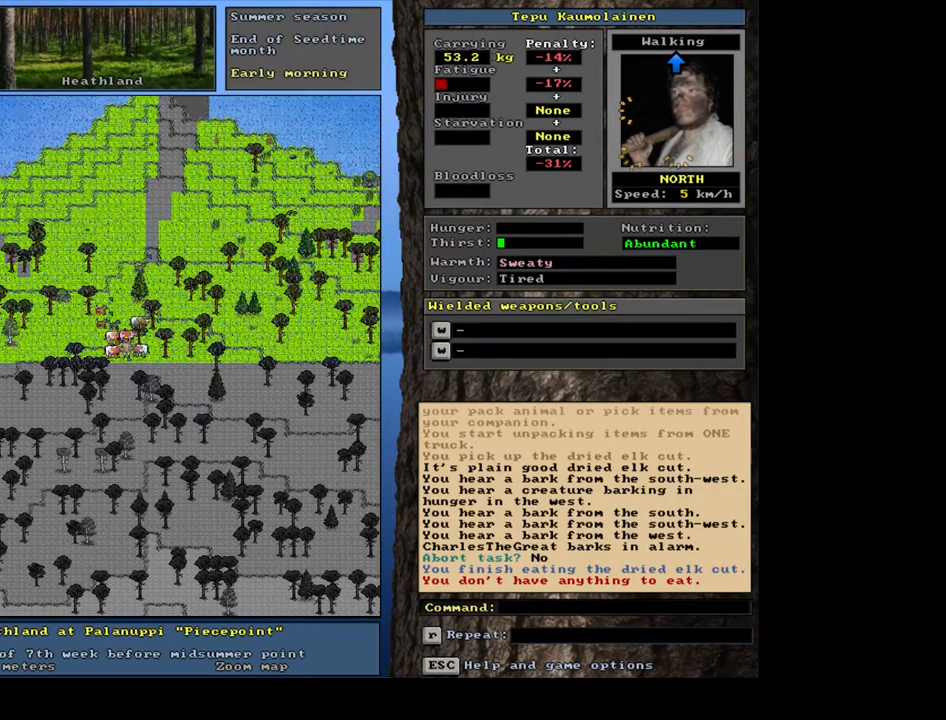
{"keys": ["ctrl_l"], "mouse": [], "events": [[33, "num4", "down"], [167, "num4", "up"], [250, "num4", "down"], [333, "num4", "up"], [383, "ctrl_l", "down"]]}
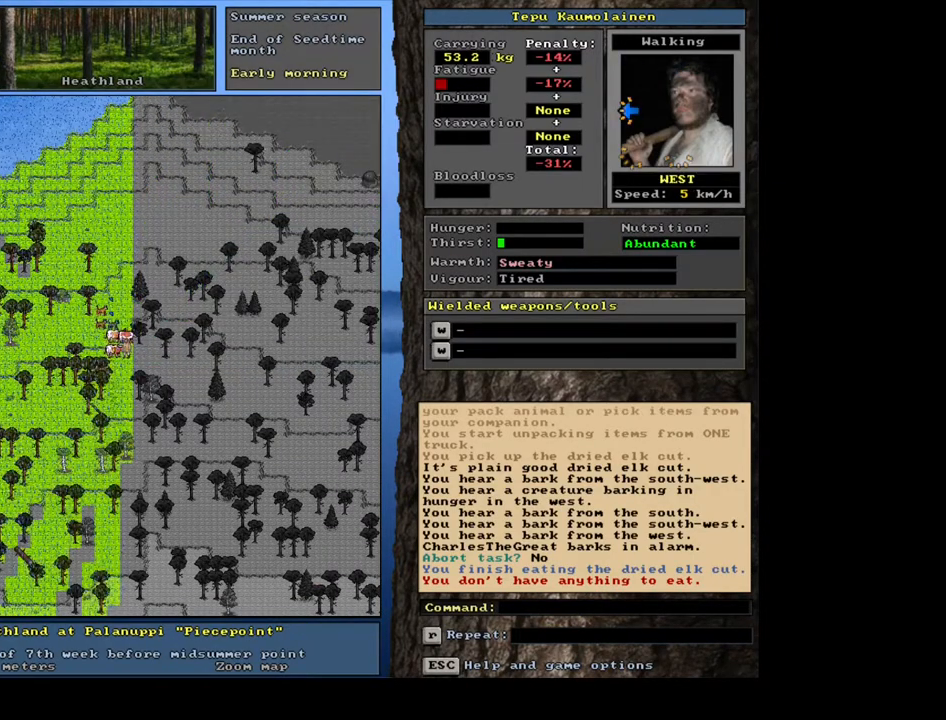
{"keys": ["ctrl_l"], "mouse": [], "events": [[50, "num2", "down"], [117, "num2", "up"], [317, "num4", "down"], [433, "num4", "up"]]}
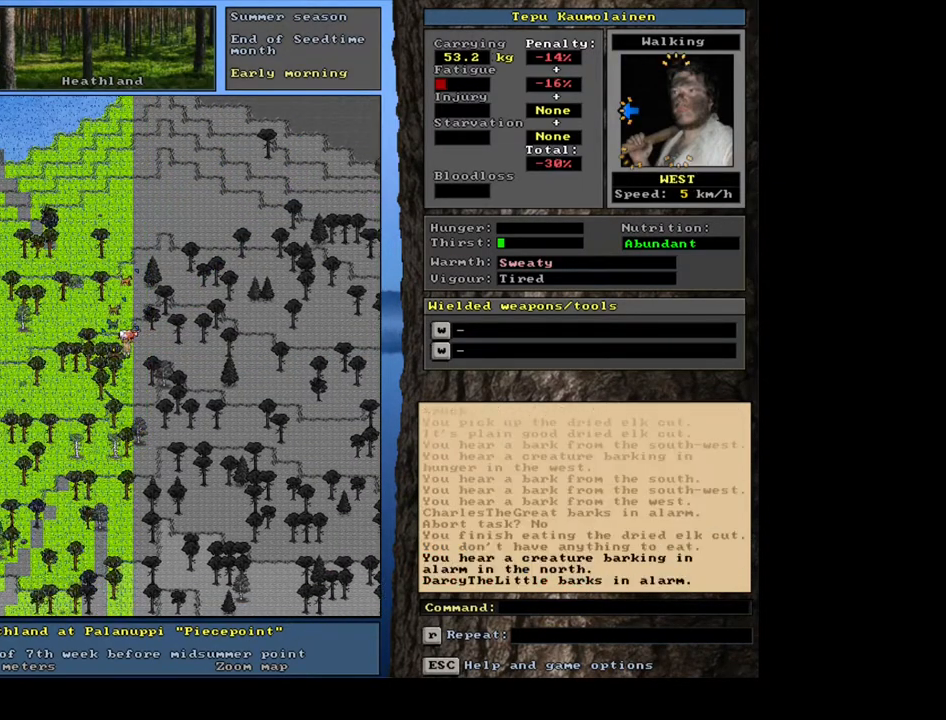
{"keys": ["ctrl_l"], "mouse": [], "events": [[133, "num4", "down"], [250, "num4", "up"]]}
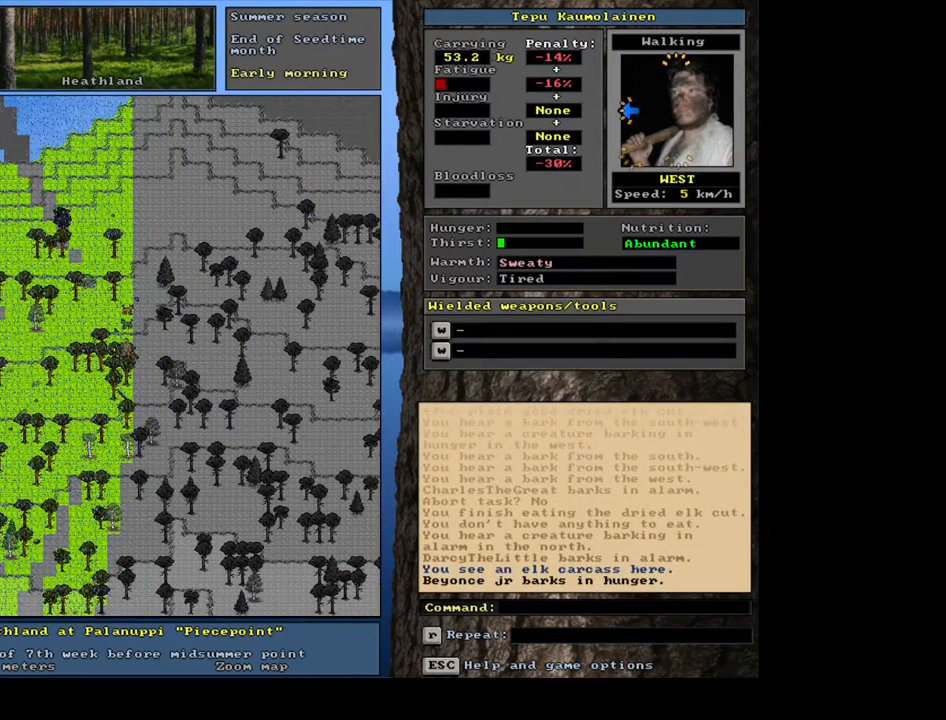
{"keys": ["ctrl_l"], "mouse": [], "events": []}
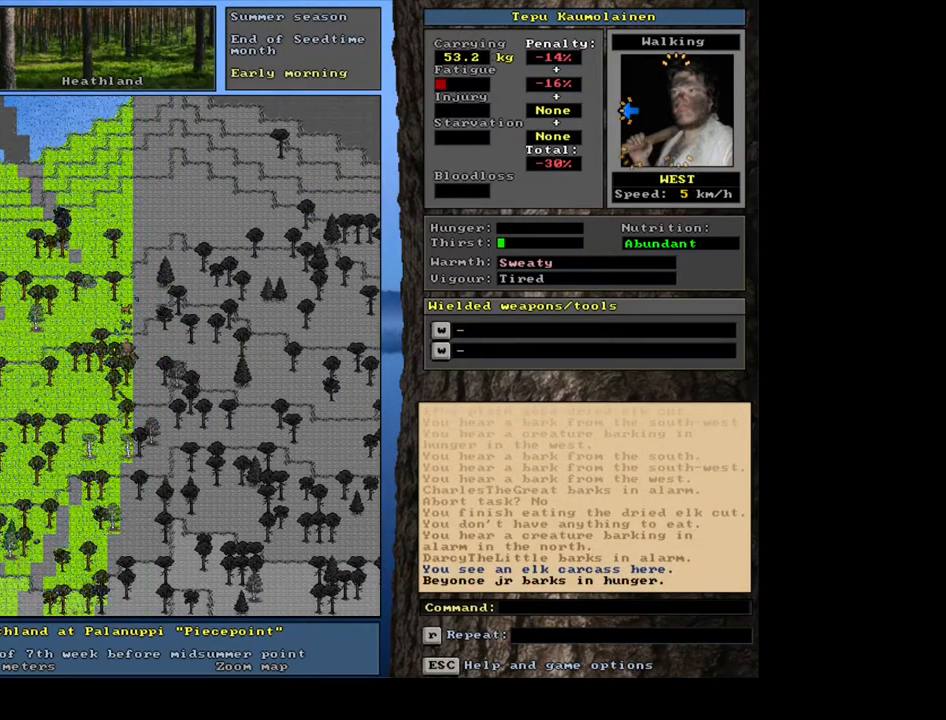
{"keys": [], "mouse": [], "events": [[33, "num6", "down"], [150, "num6", "up"], [400, "ctrl_l", "up"]]}
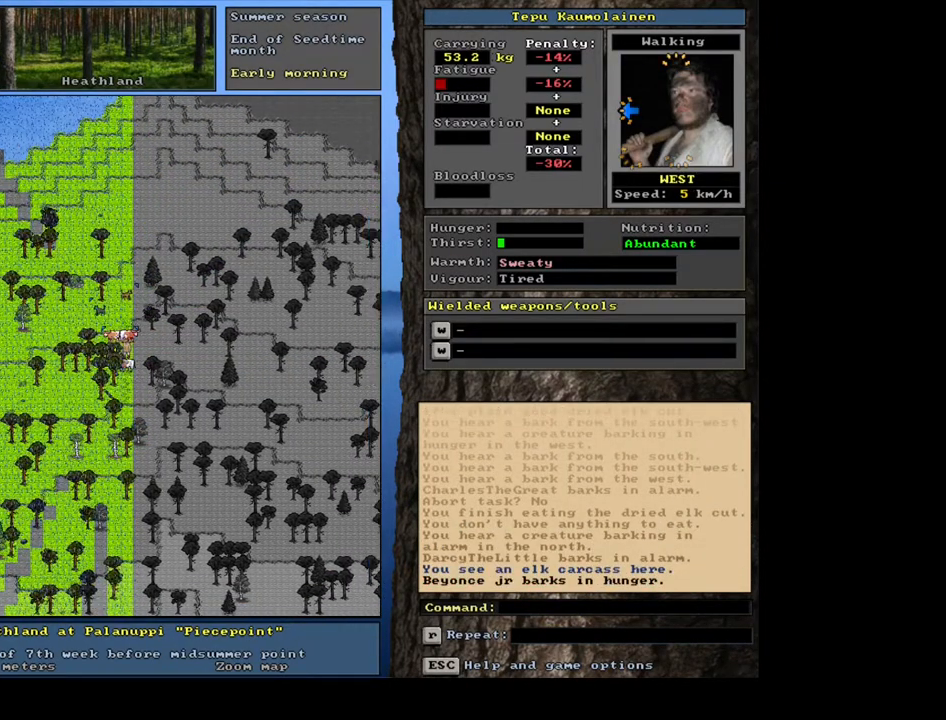
{"keys": [], "mouse": [], "events": [[400, "num6", "down"], [483, "num6", "up"]]}
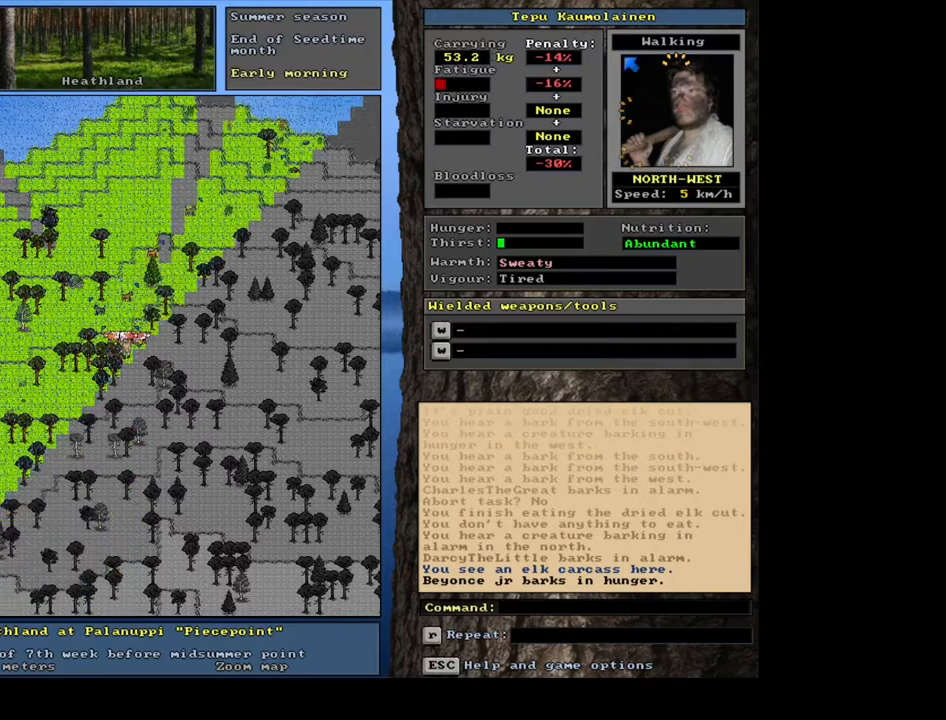
{"keys": [], "mouse": [], "events": [[83, "num6", "down"], [150, "num6", "up"]]}
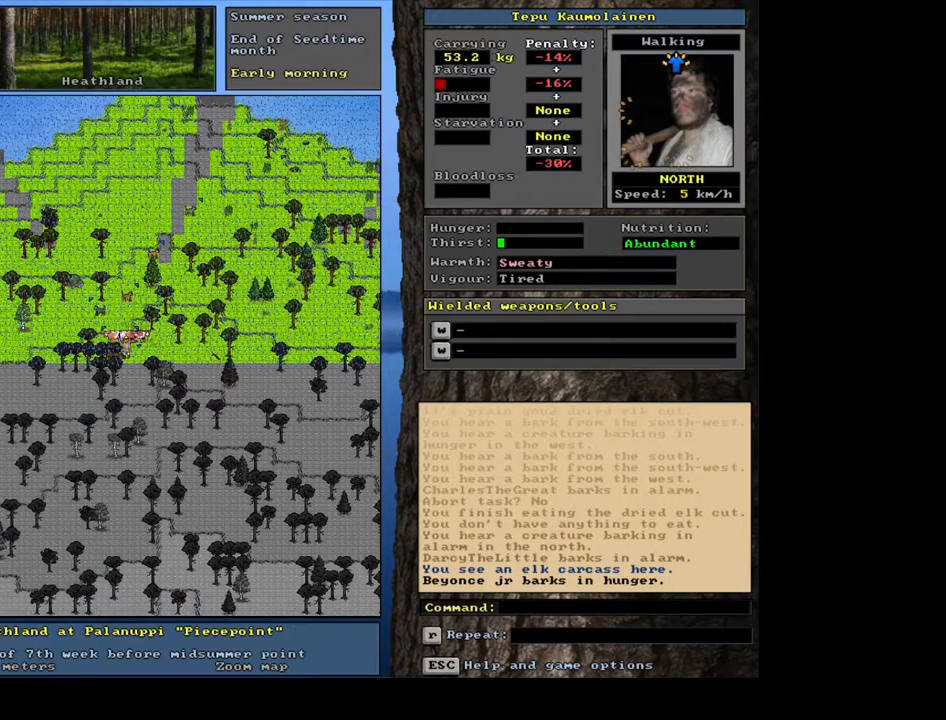
{"keys": [], "mouse": [], "events": []}
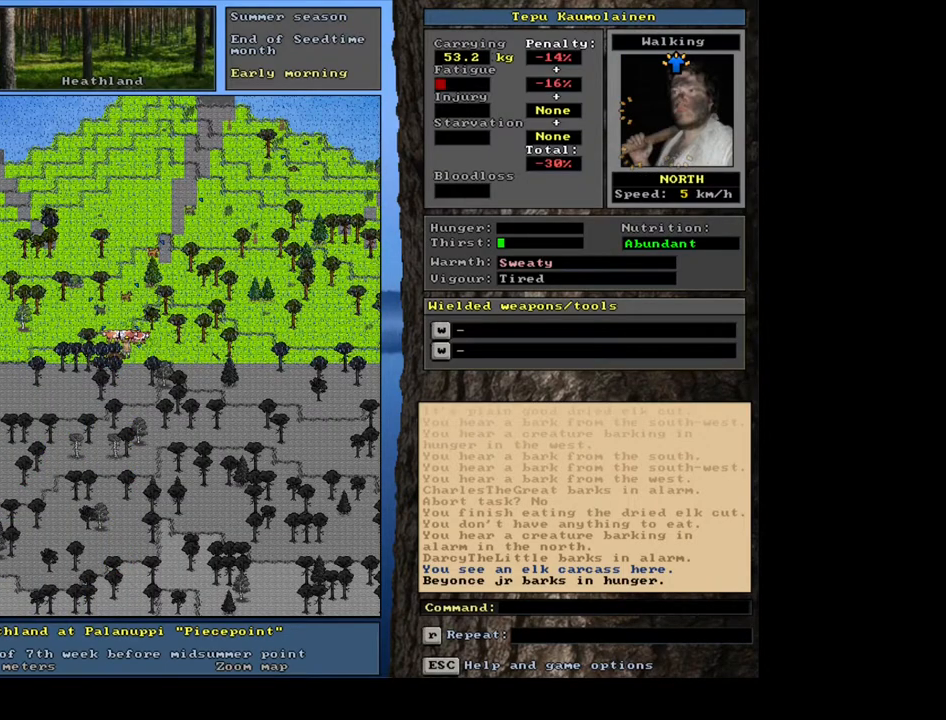
{"keys": [], "mouse": [], "events": []}
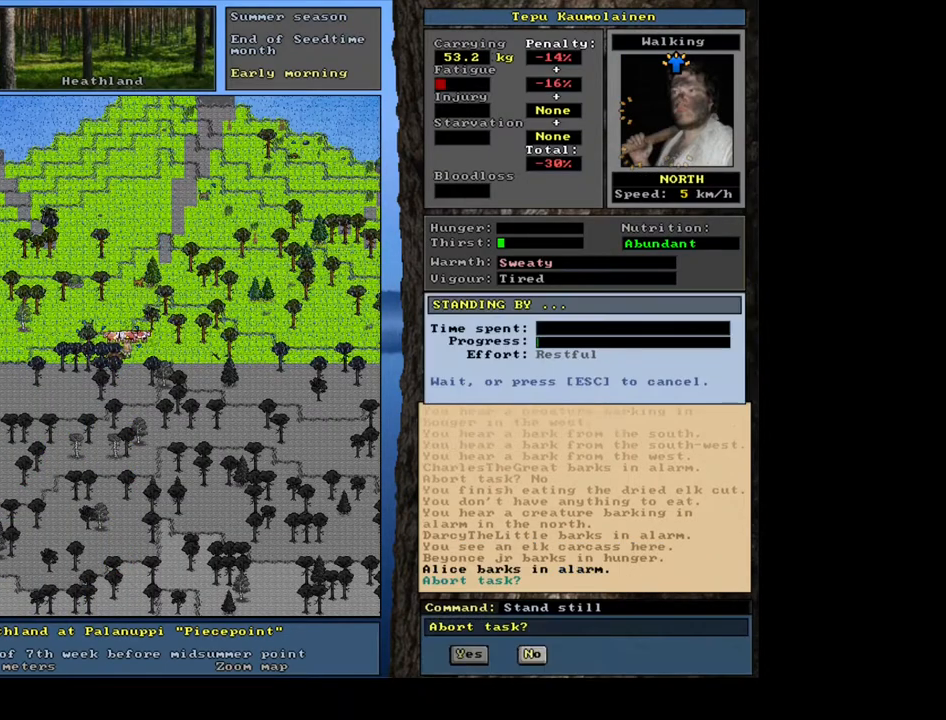
{"keys": [], "mouse": [], "events": []}
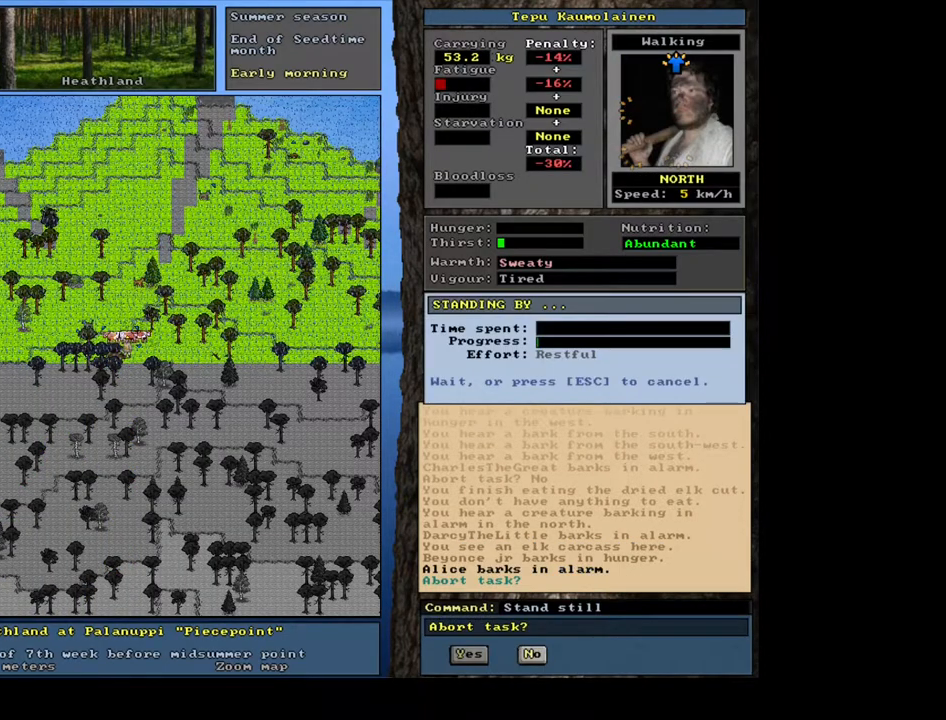
{"keys": [], "mouse": [], "events": []}
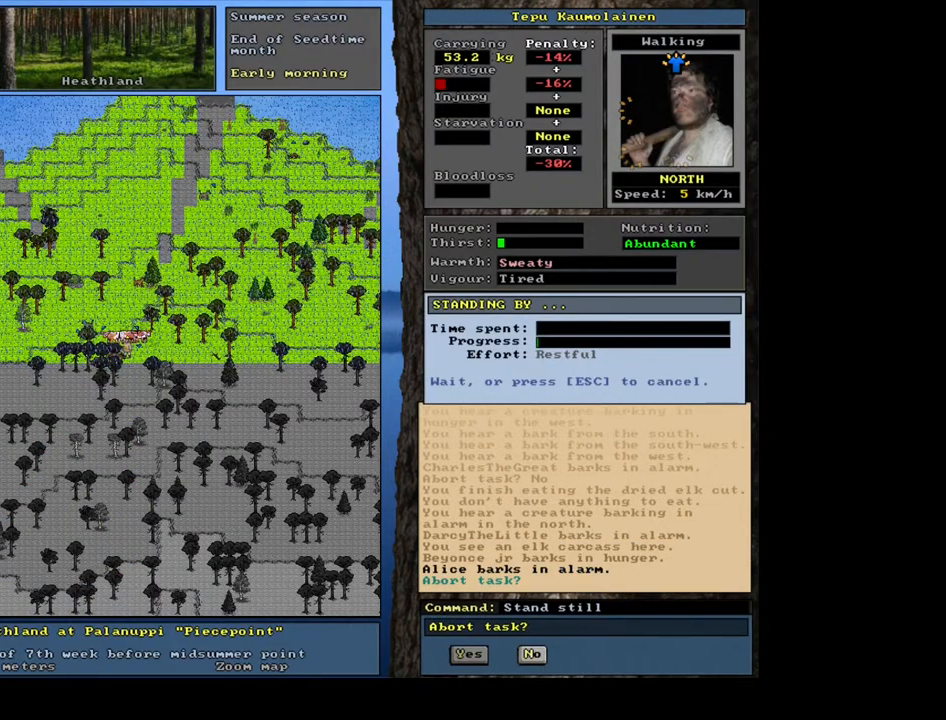
{"keys": [], "mouse": [], "events": [[167, "n", "down"], [300, "n", "up"]]}
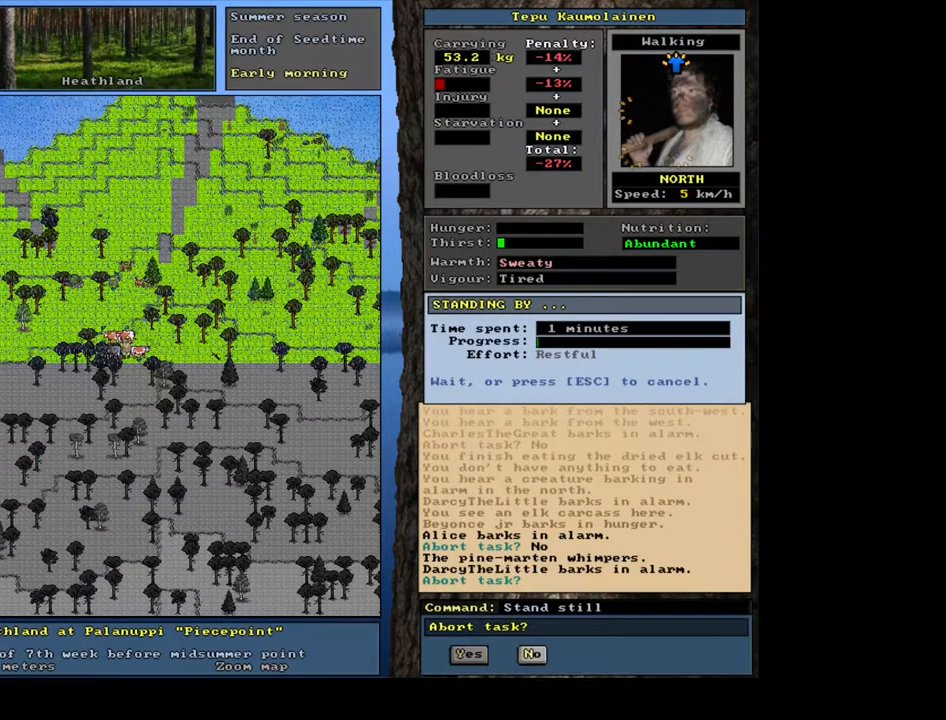
{"keys": [], "mouse": [], "events": []}
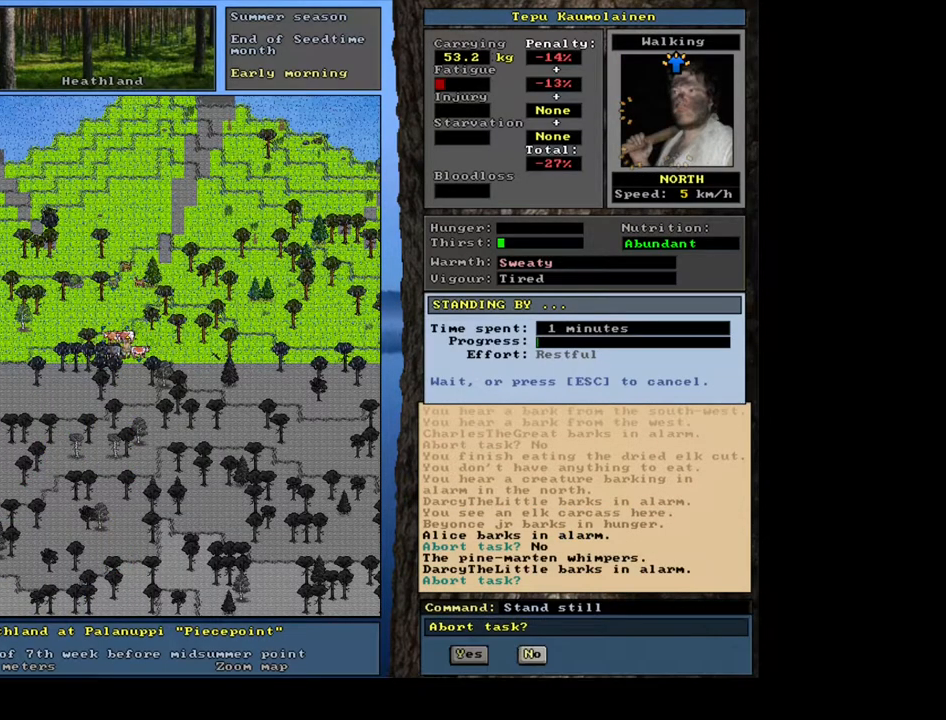
{"keys": [], "mouse": [], "events": []}
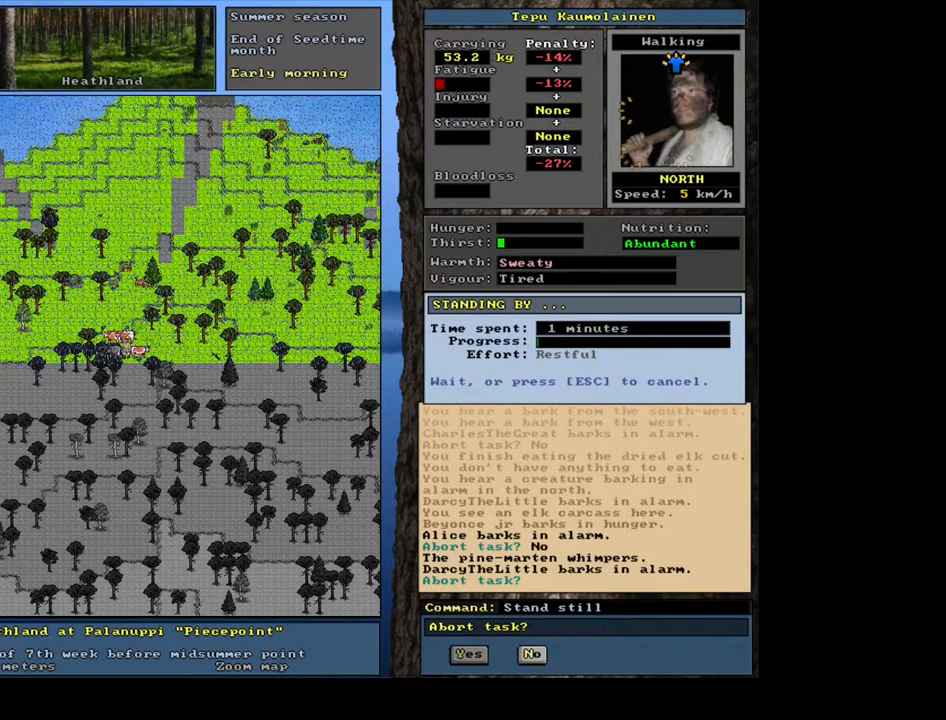
{"keys": [], "mouse": [], "events": [[83, "n", "down"], [167, "n", "up"]]}
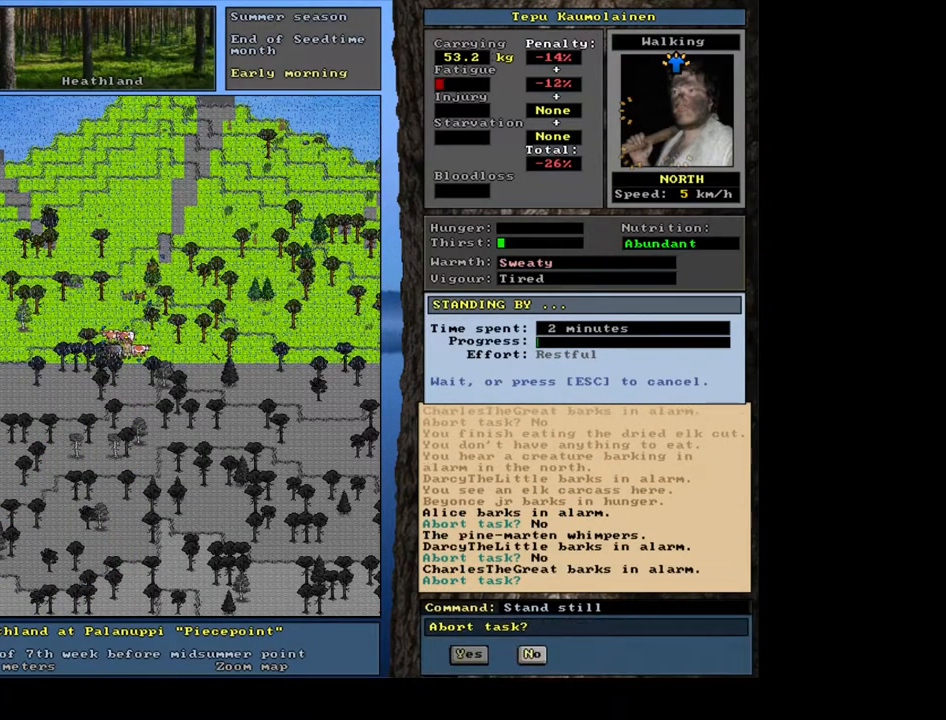
{"keys": [], "mouse": [], "events": [[150, "n", "down"], [217, "n", "up"]]}
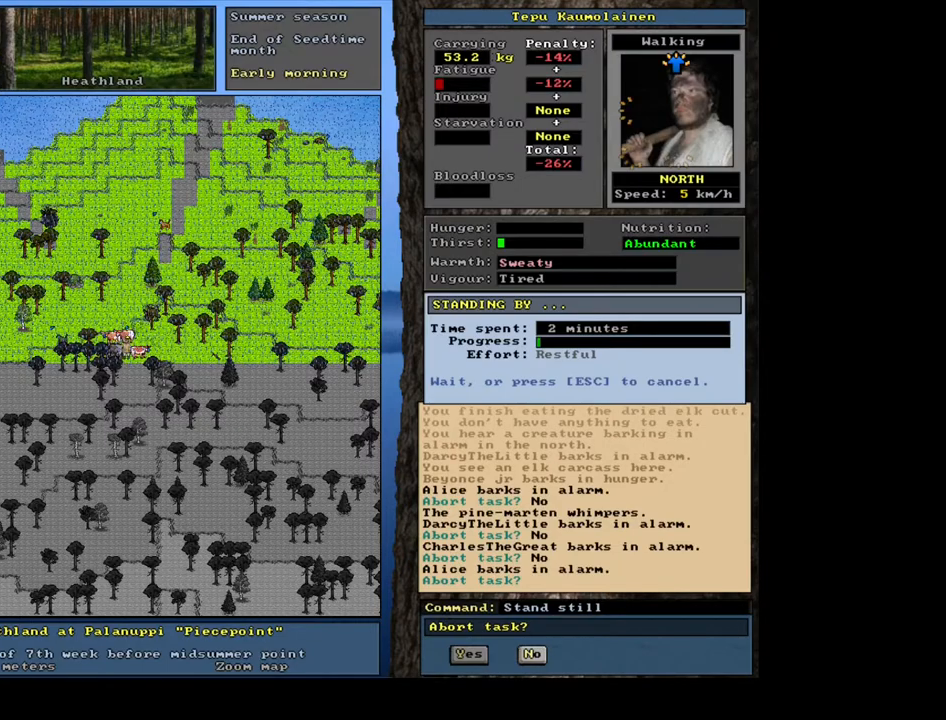
{"keys": [], "mouse": [], "events": [[150, "n", "down"], [250, "n", "up"]]}
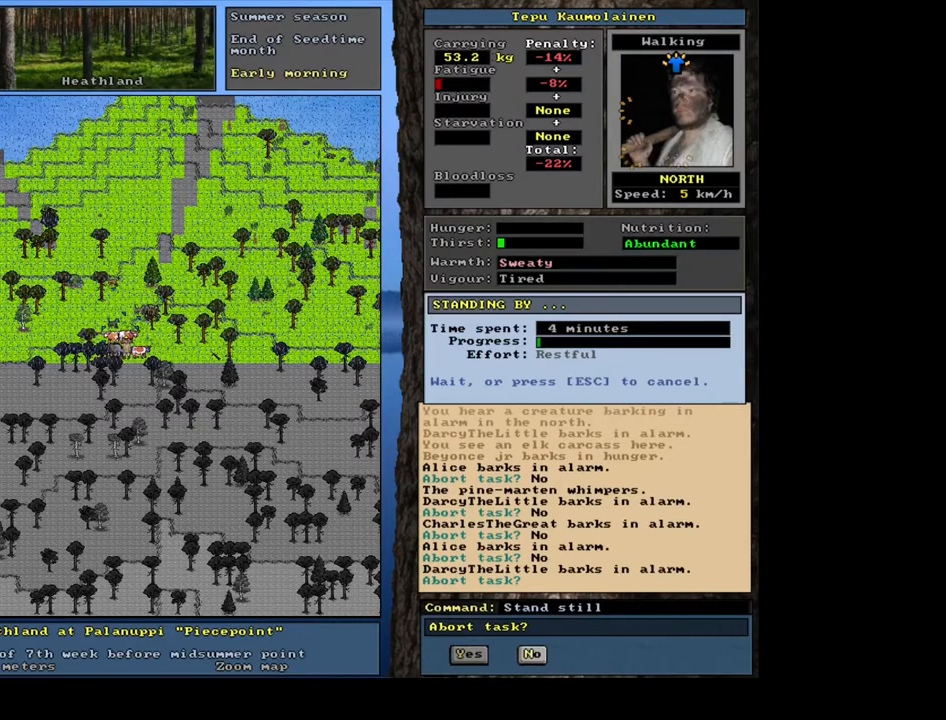
{"keys": [], "mouse": [], "events": [[317, "n", "down"], [417, "n", "up"]]}
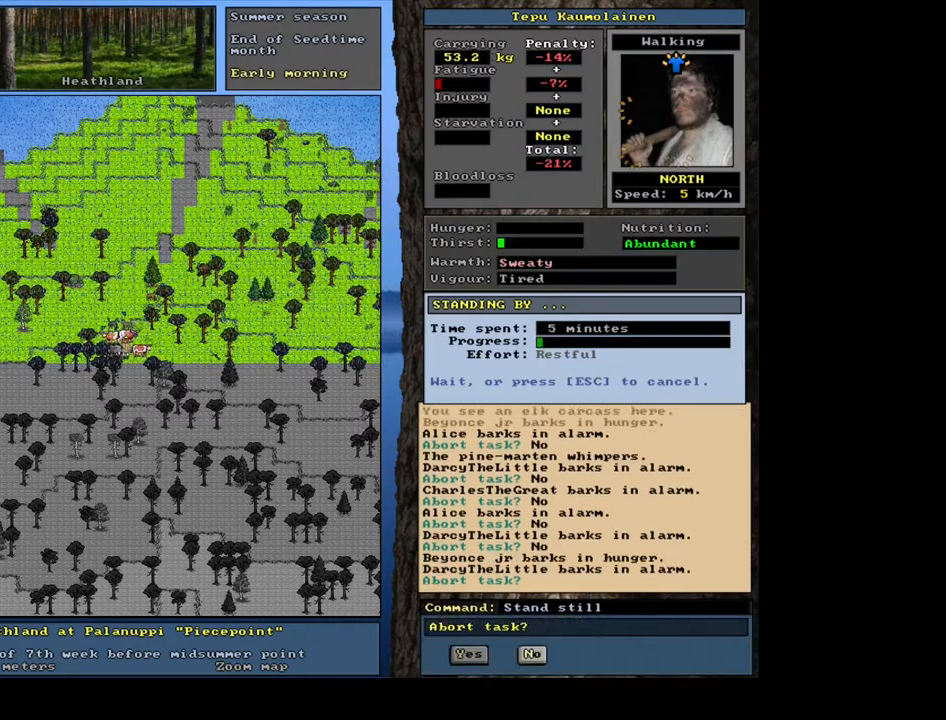
{"keys": [], "mouse": [], "events": [[367, "n", "down"], [467, "n", "up"]]}
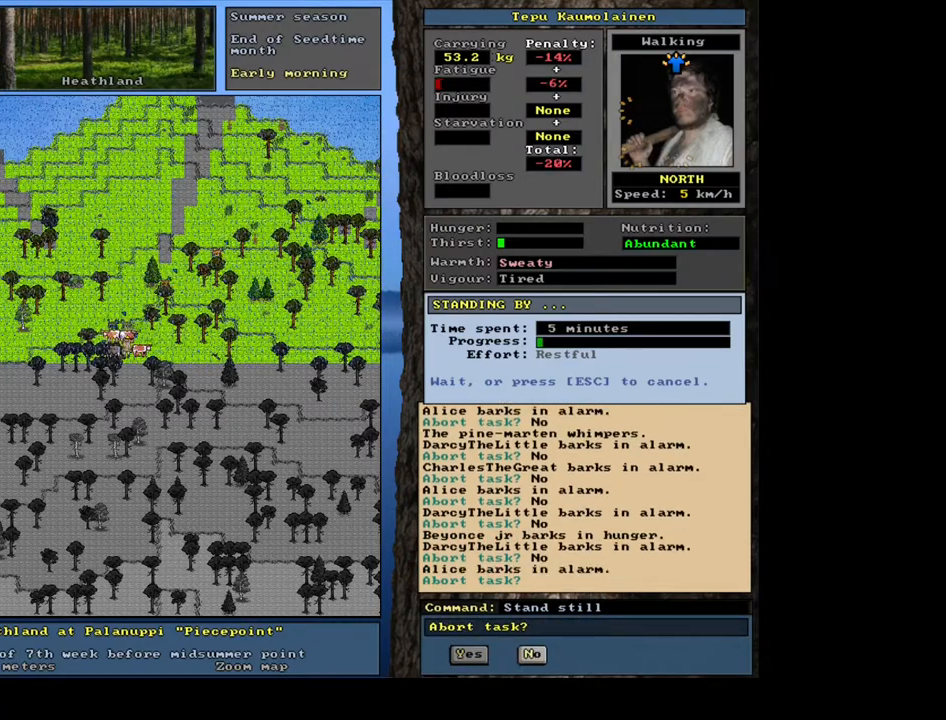
{"keys": [], "mouse": [], "events": [[367, "n", "down"], [433, "n", "up"]]}
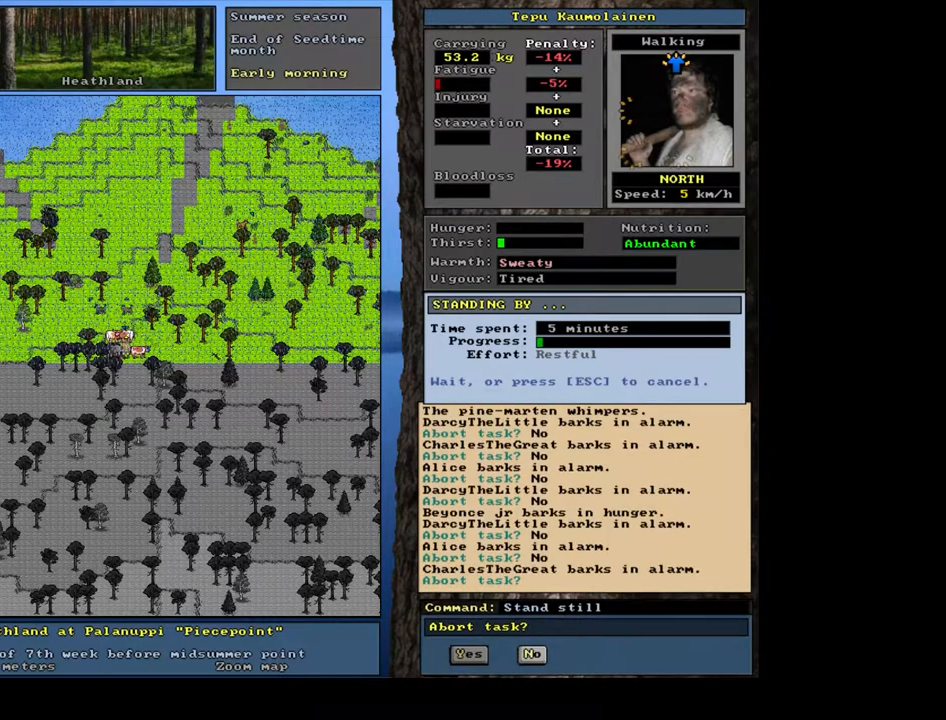
{"keys": ["n"], "mouse": [], "events": [[417, "n", "down"]]}
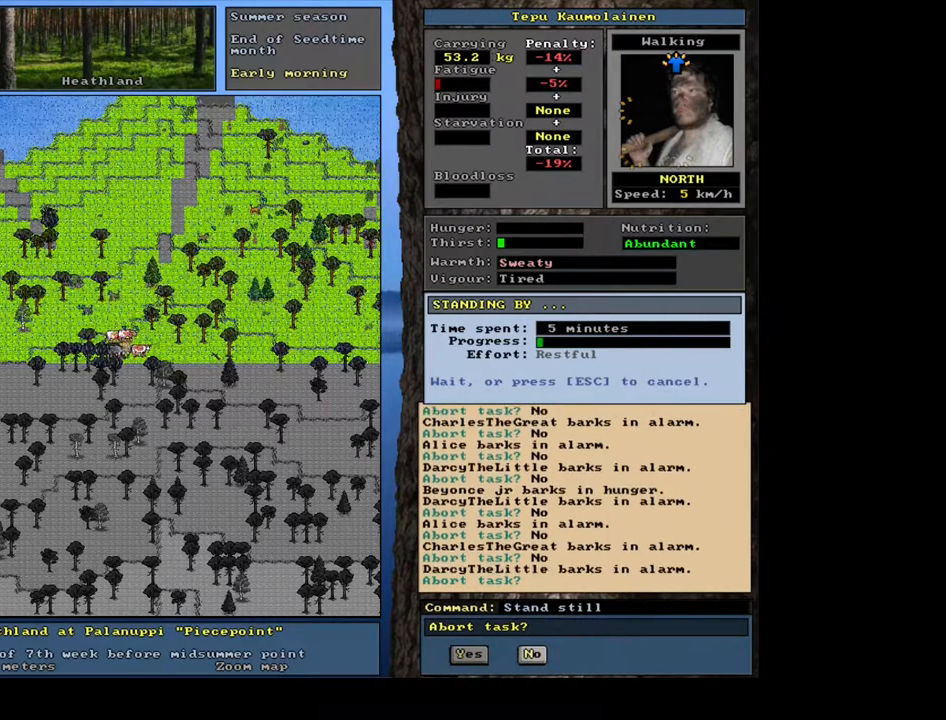
{"keys": [], "mouse": [], "events": [[17, "n", "up"], [433, "n", "down"], [500, "n", "up"]]}
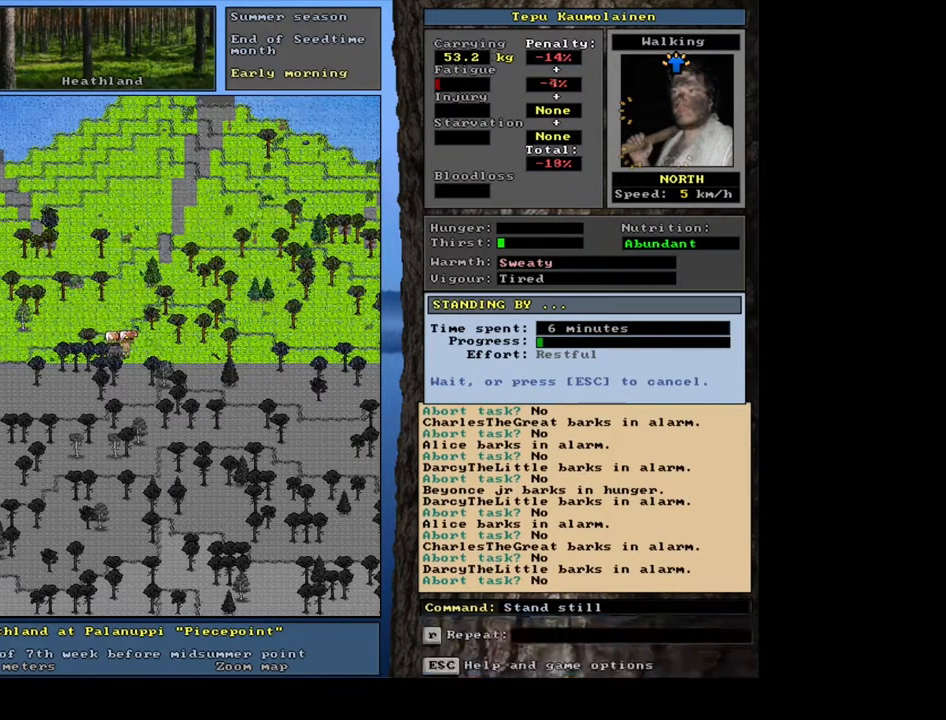
{"keys": [], "mouse": [], "events": []}
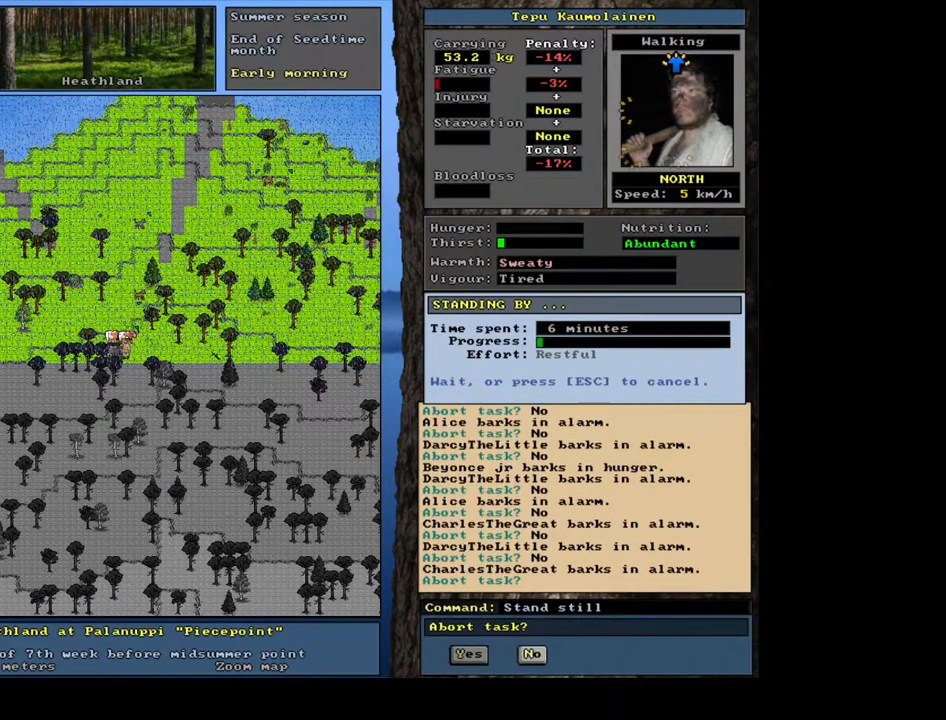
{"keys": [], "mouse": [], "events": []}
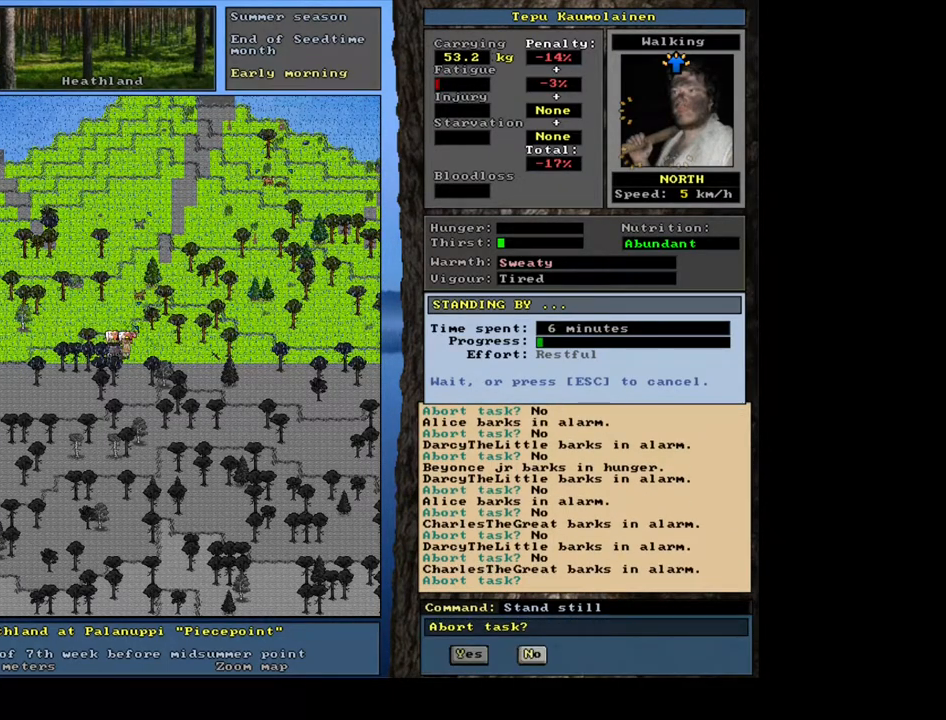
{"keys": [], "mouse": [], "events": []}
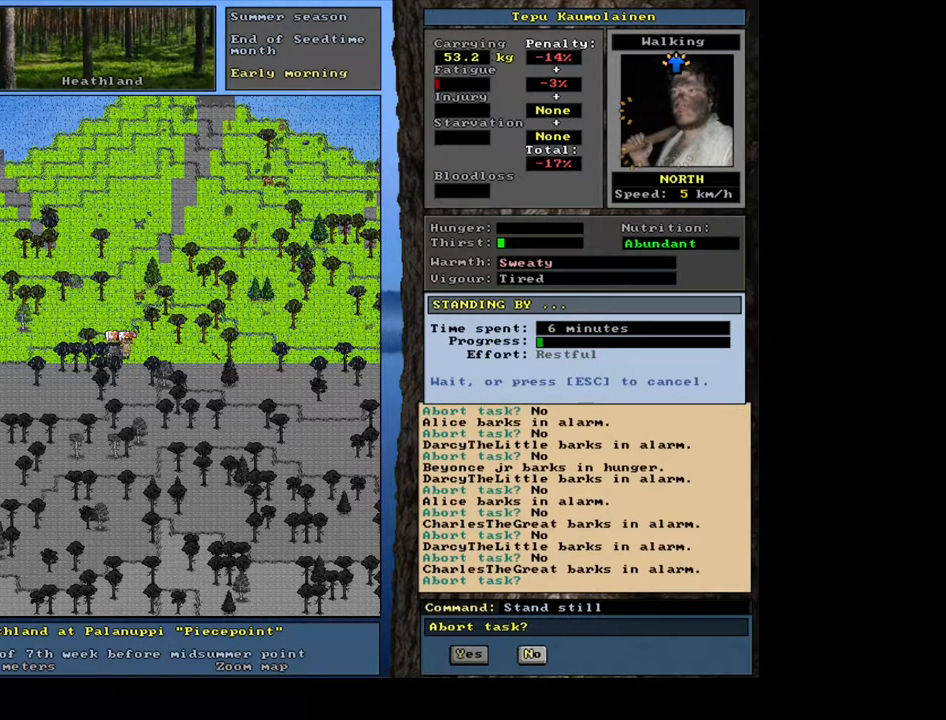
{"keys": [], "mouse": [], "events": [[200, "n", "down"], [317, "n", "up"]]}